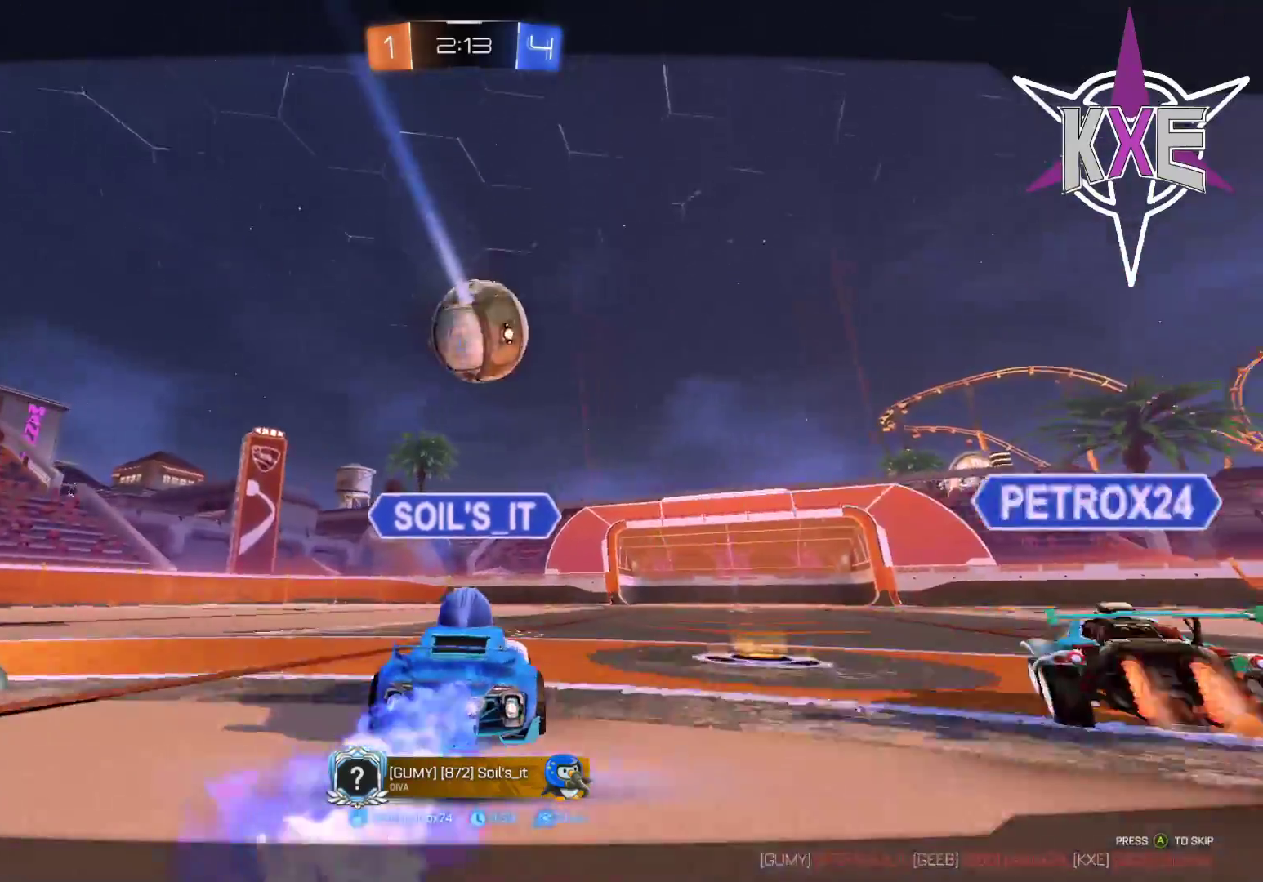
Gameplay with a controller (PlayStation layout); each line is a JSON object with the inputs held at the frame after it. "events" lists button and stick changes between this image and that frame as [ms after this image, input, new state], when the widget could be followed in between.
{"buttons": [], "left_stick": "center", "right_stick": "center", "events": [[250, "CROSS", "down"], [483, "CROSS", "up"]]}
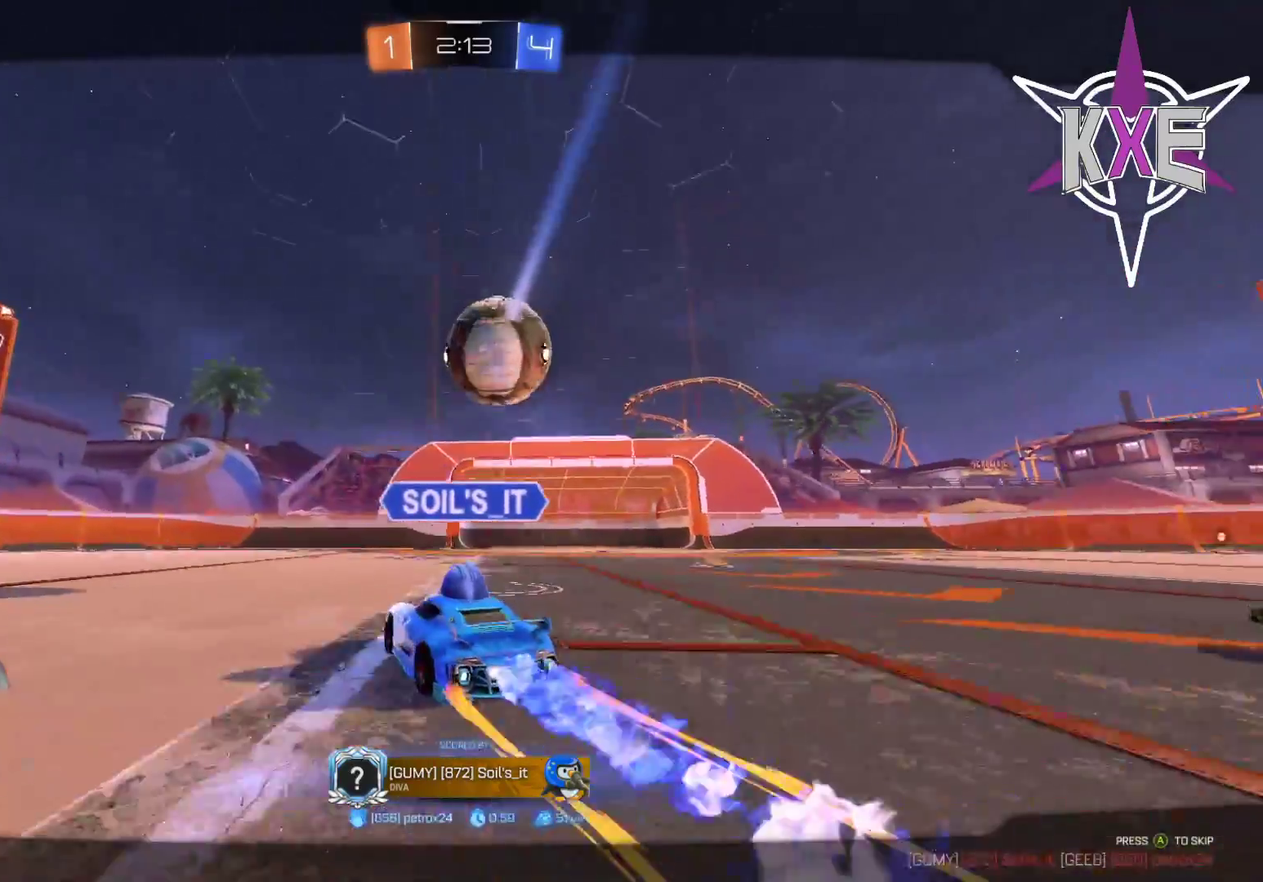
{"buttons": [], "left_stick": "center", "right_stick": "center", "events": []}
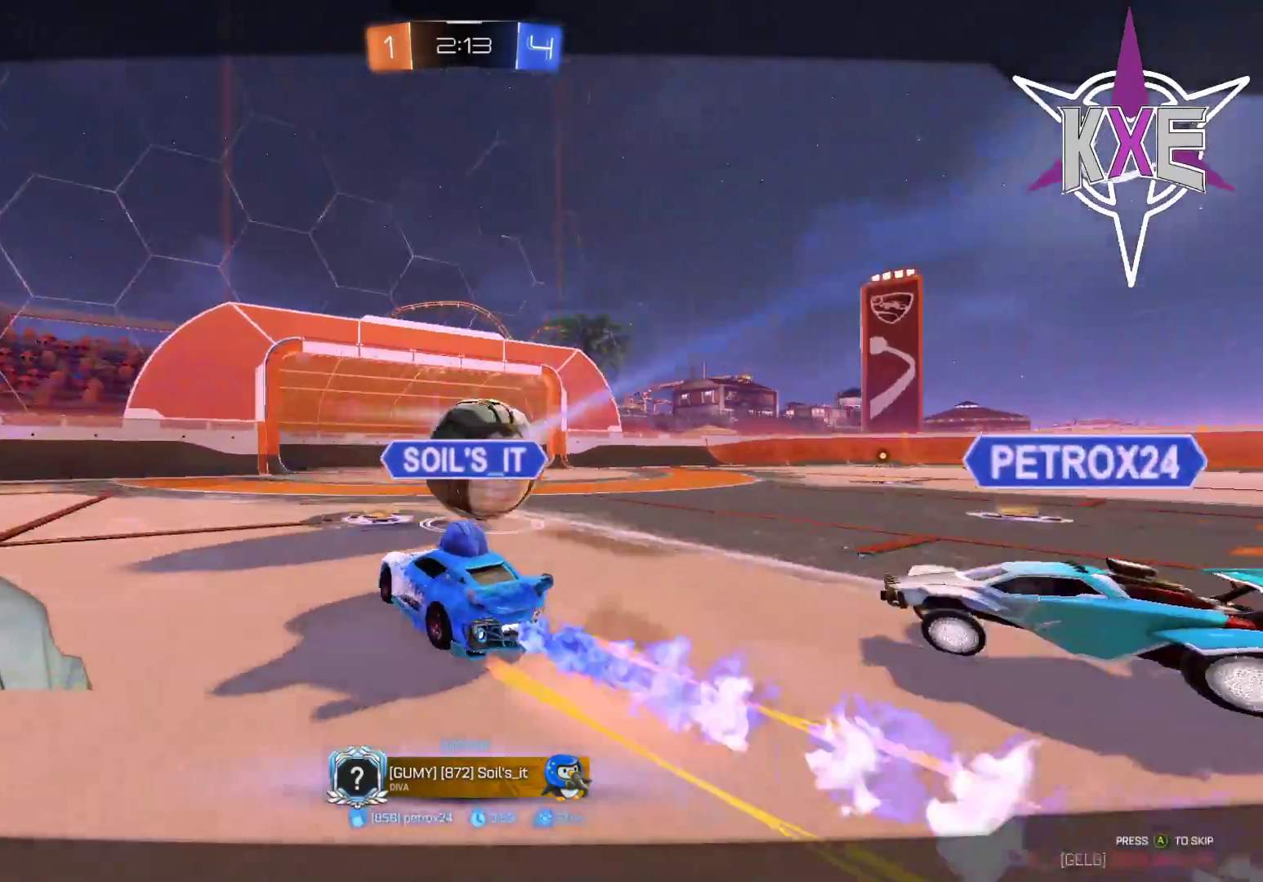
{"buttons": [], "left_stick": "center", "right_stick": "center", "events": []}
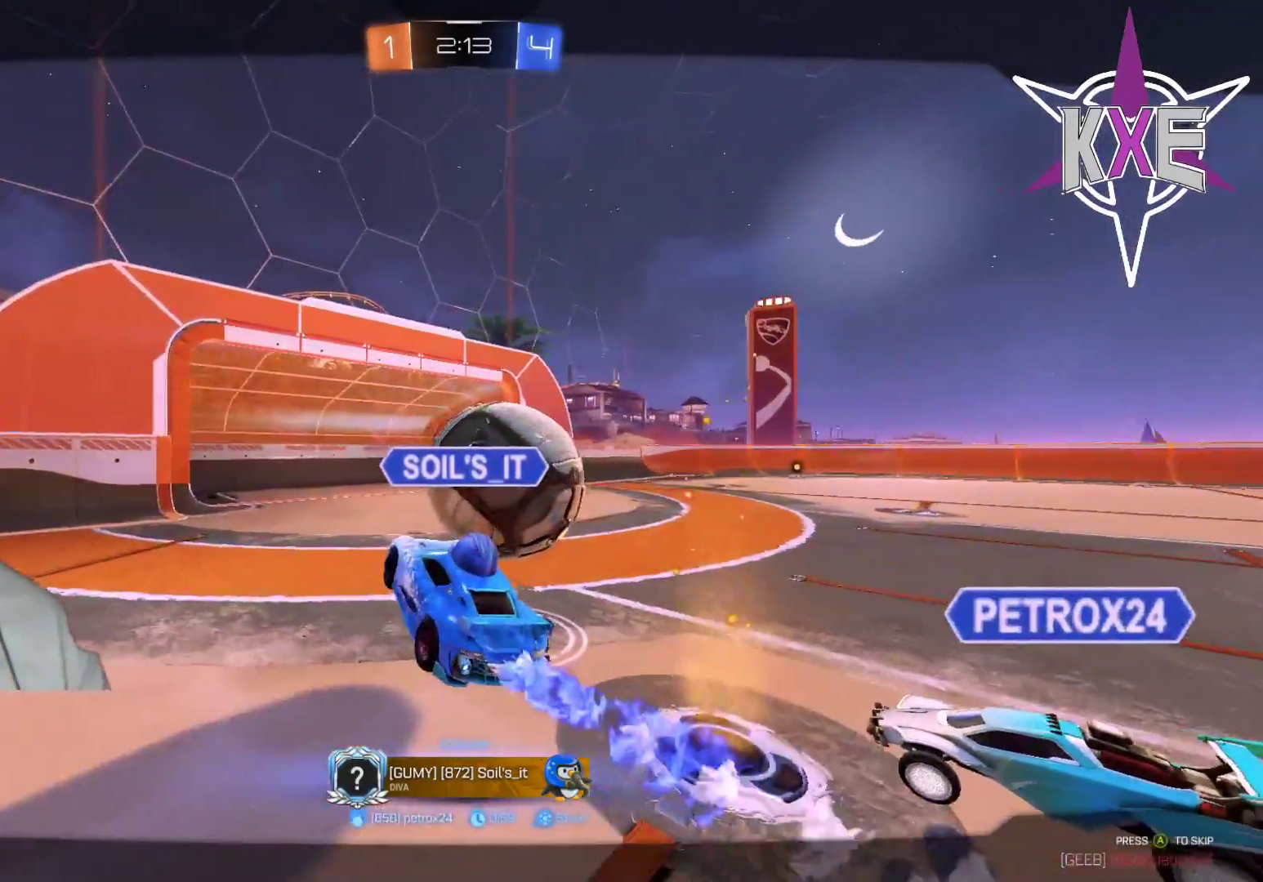
{"buttons": [], "left_stick": "center", "right_stick": "center", "events": []}
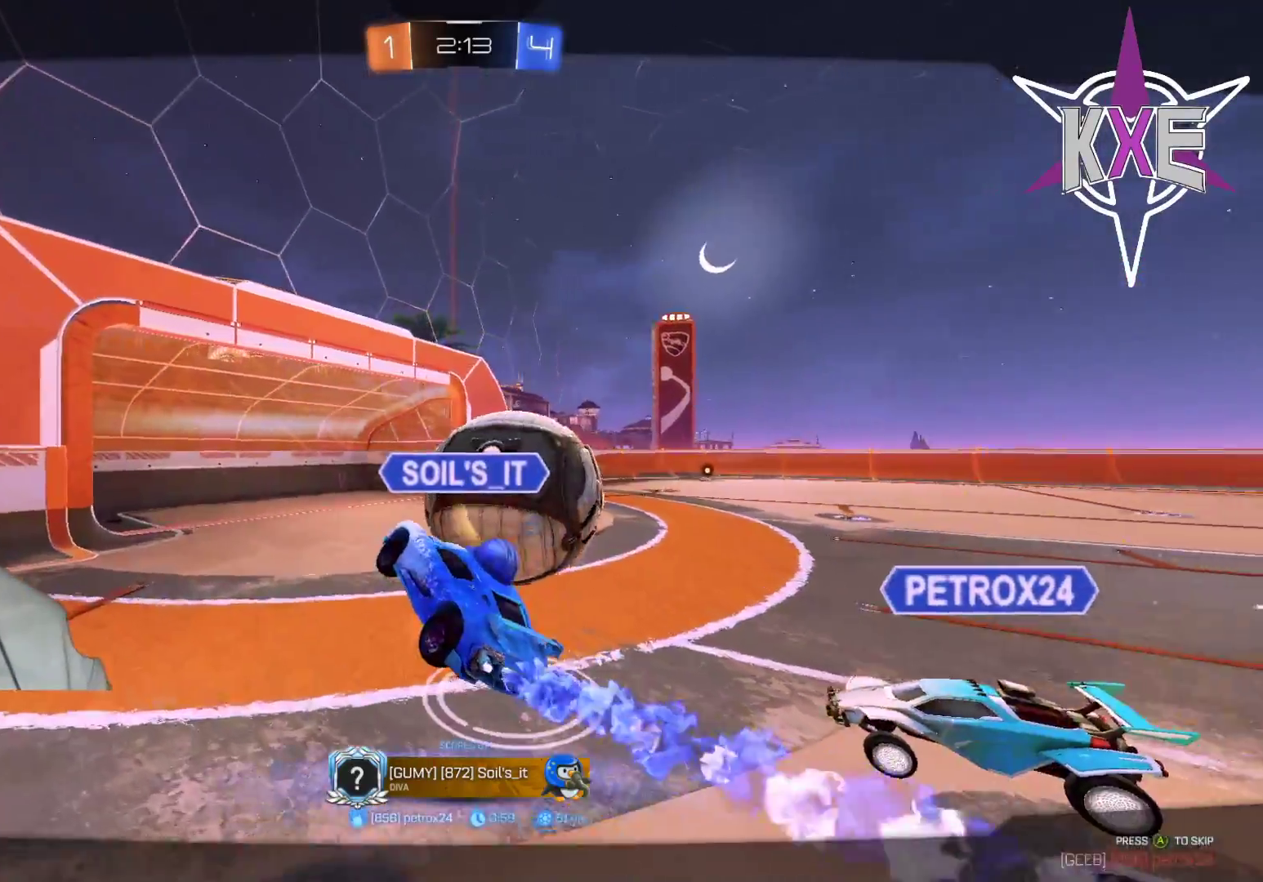
{"buttons": [], "left_stick": "center", "right_stick": "center", "events": []}
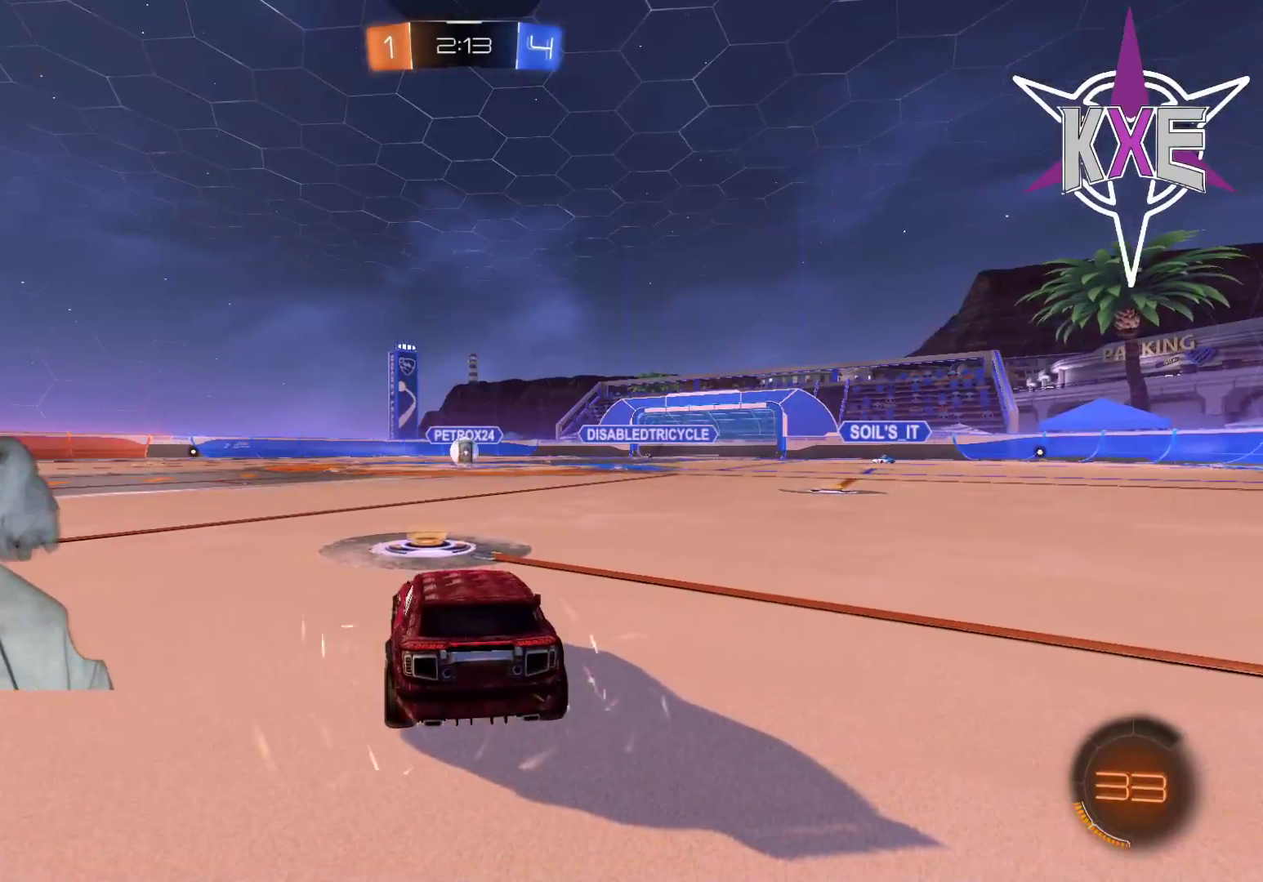
{"buttons": [], "left_stick": "center", "right_stick": "center", "events": []}
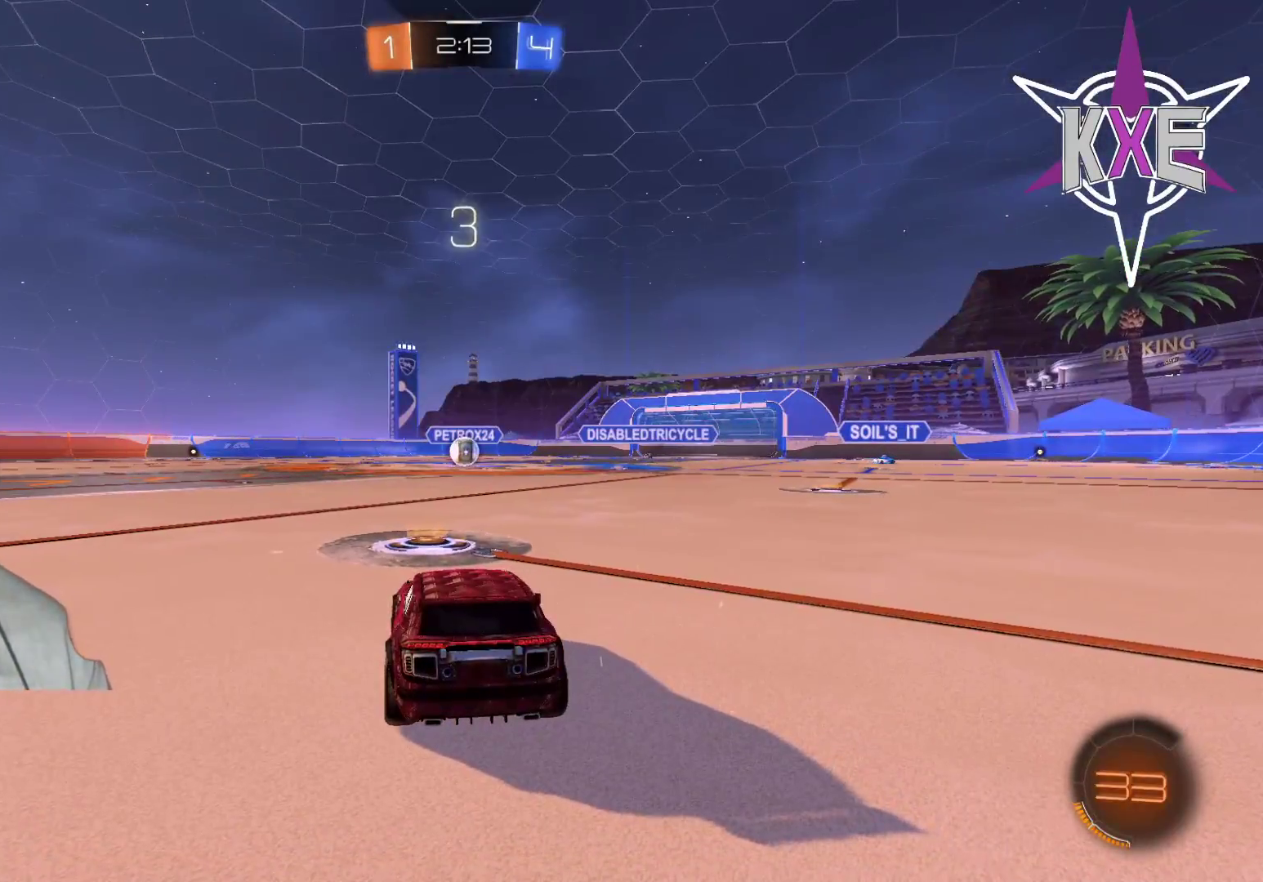
{"buttons": [], "left_stick": "center", "right_stick": "center", "events": []}
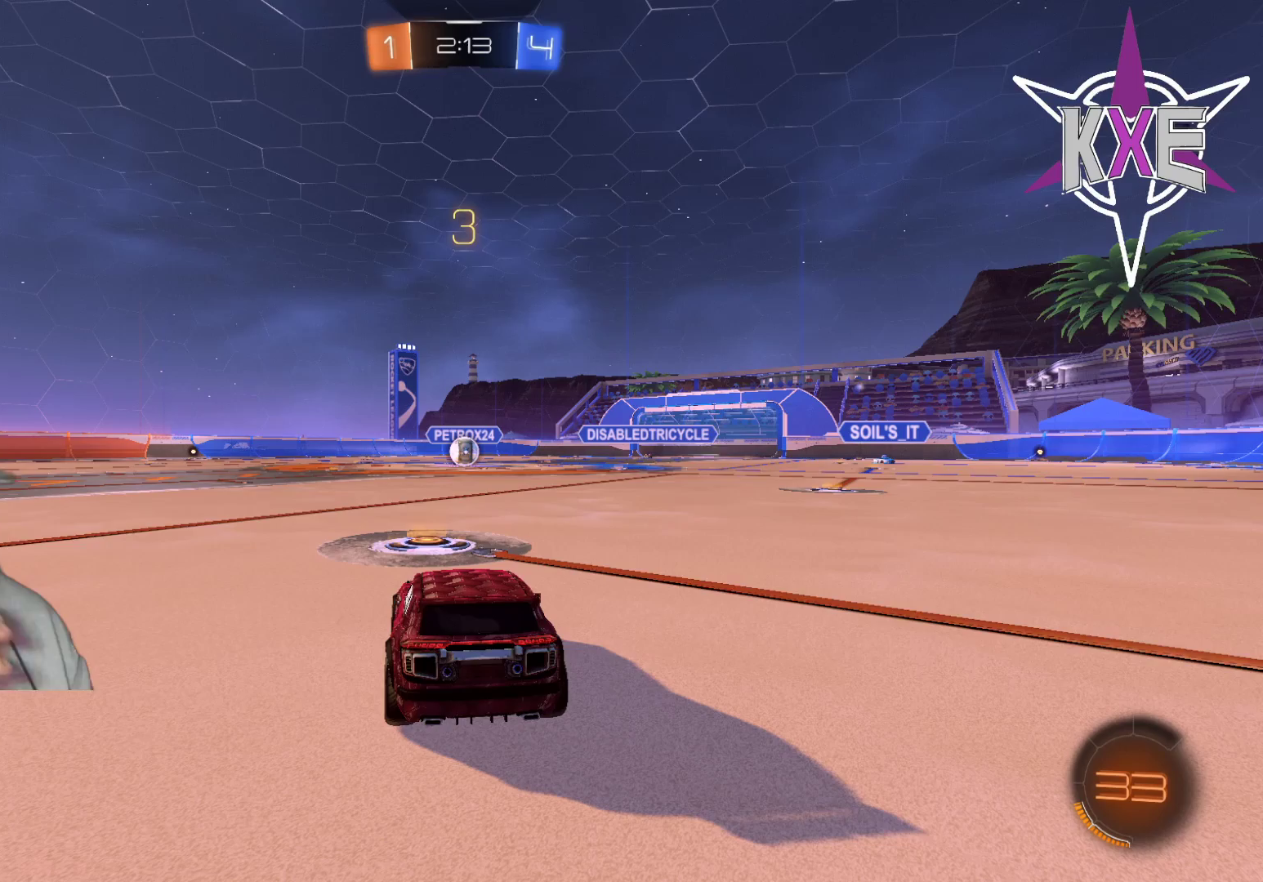
{"buttons": [], "left_stick": "center", "right_stick": "center", "events": []}
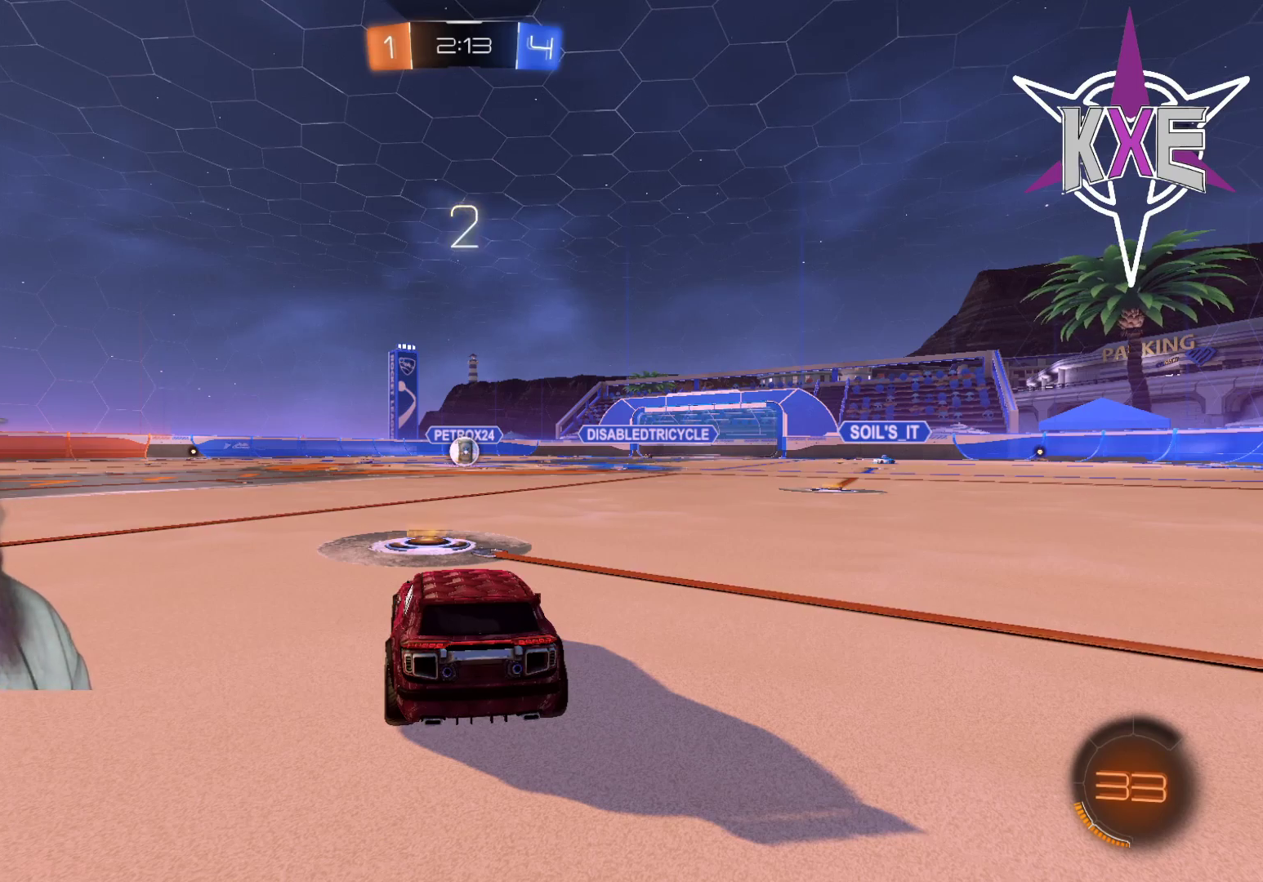
{"buttons": [], "left_stick": "center", "right_stick": "center", "events": []}
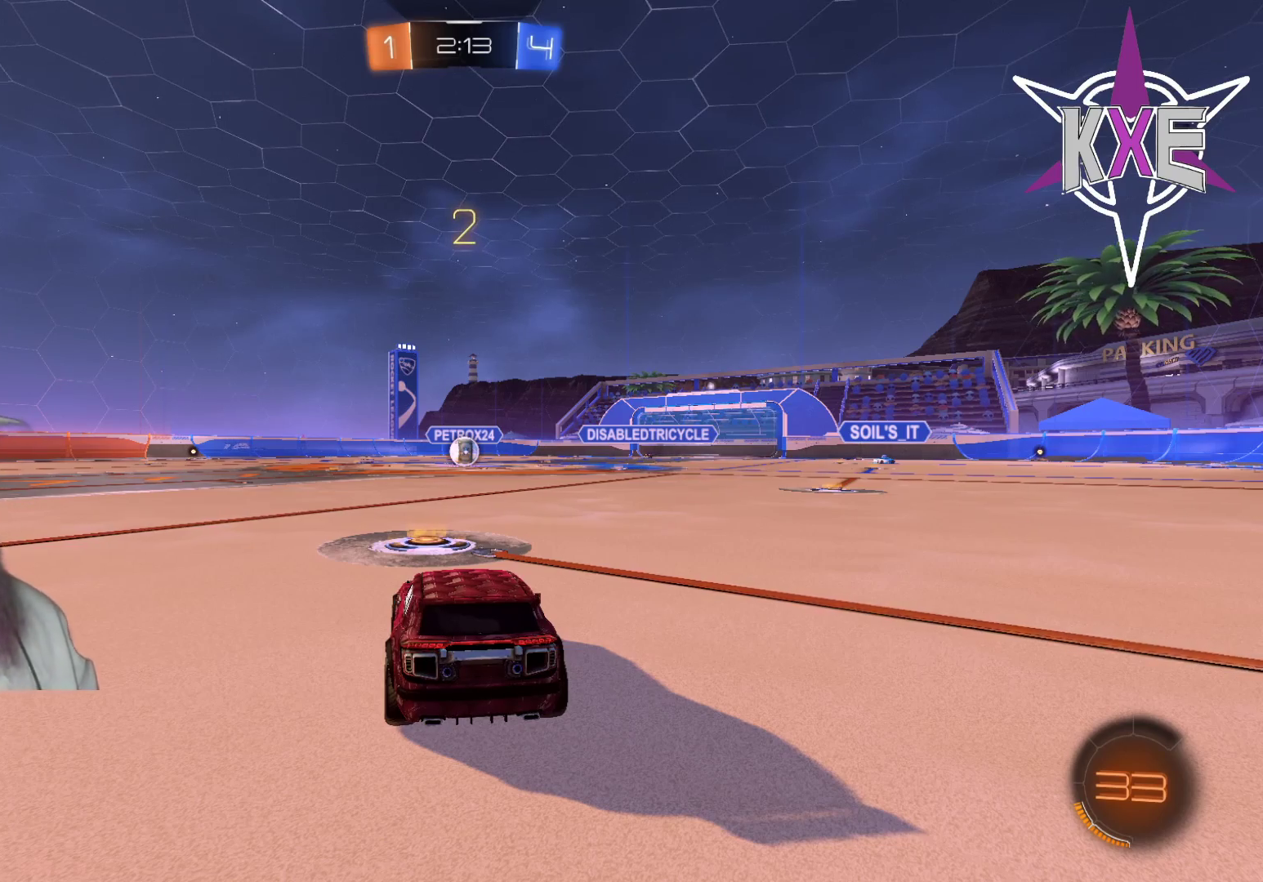
{"buttons": [], "left_stick": "center", "right_stick": "center", "events": []}
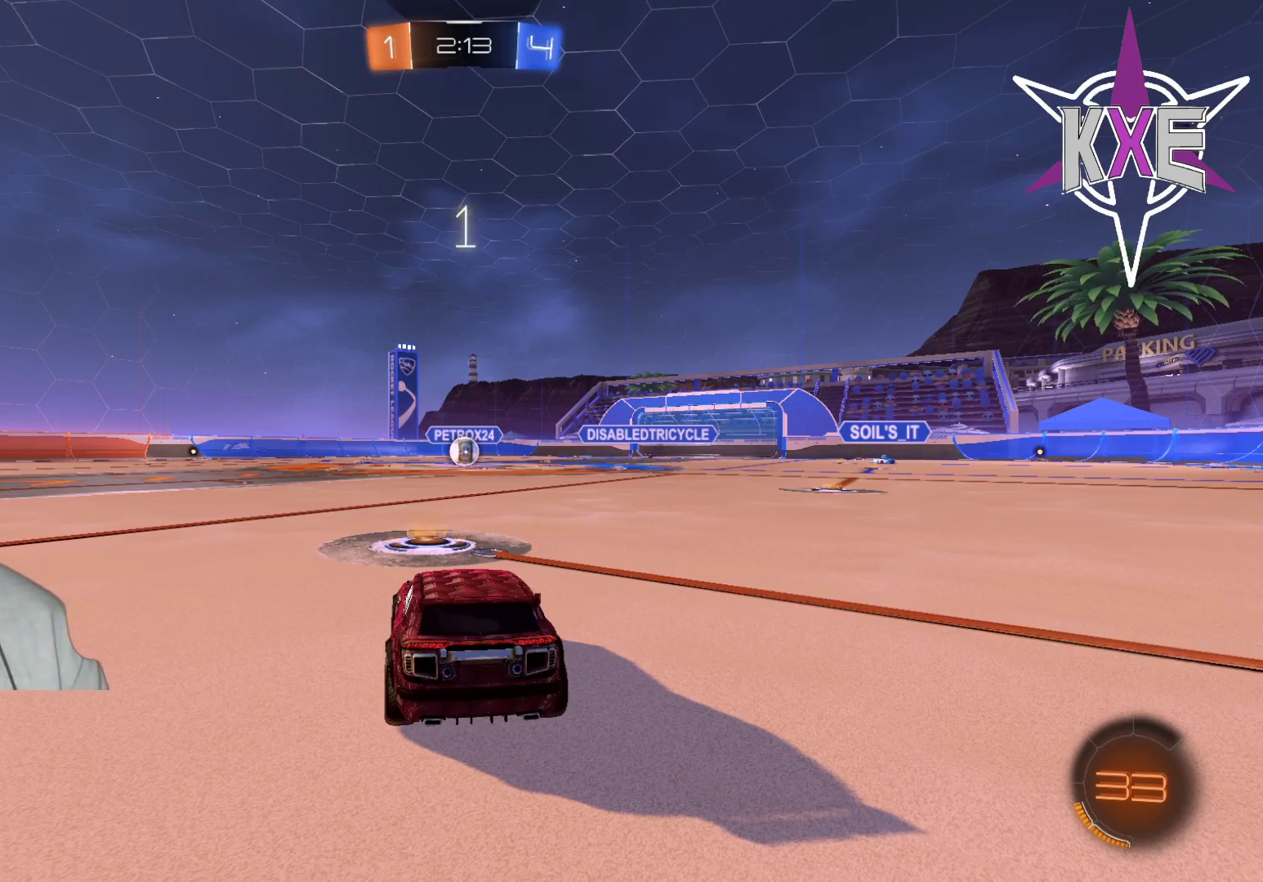
{"buttons": [], "left_stick": "center", "right_stick": "center", "events": [[17, "R2", "down"], [167, "R2", "up"], [267, "R2", "down"], [417, "R2", "up"]]}
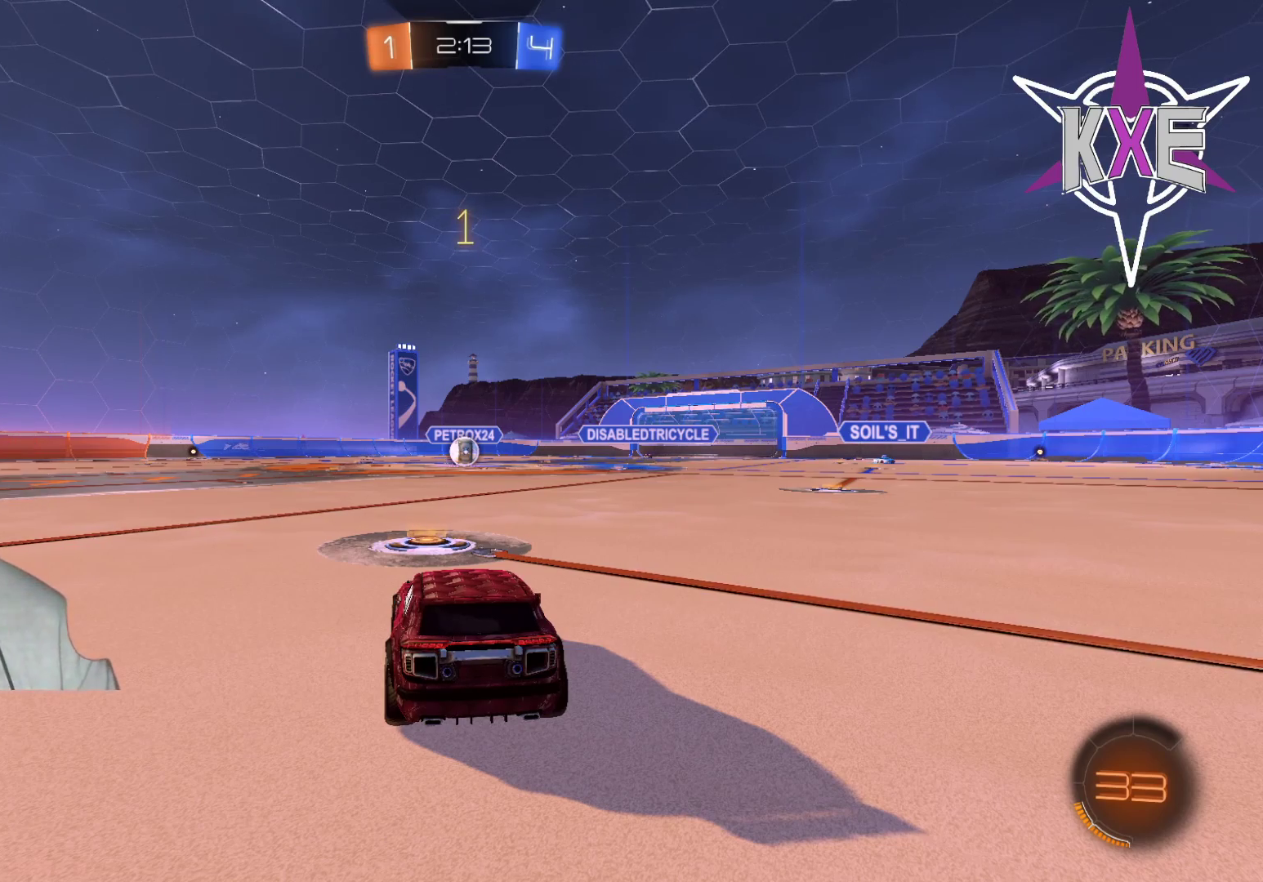
{"buttons": ["L2"], "left_stick": "down", "right_stick": "center", "events": [[283, "left_stick", "down"], [333, "L2", "down"]]}
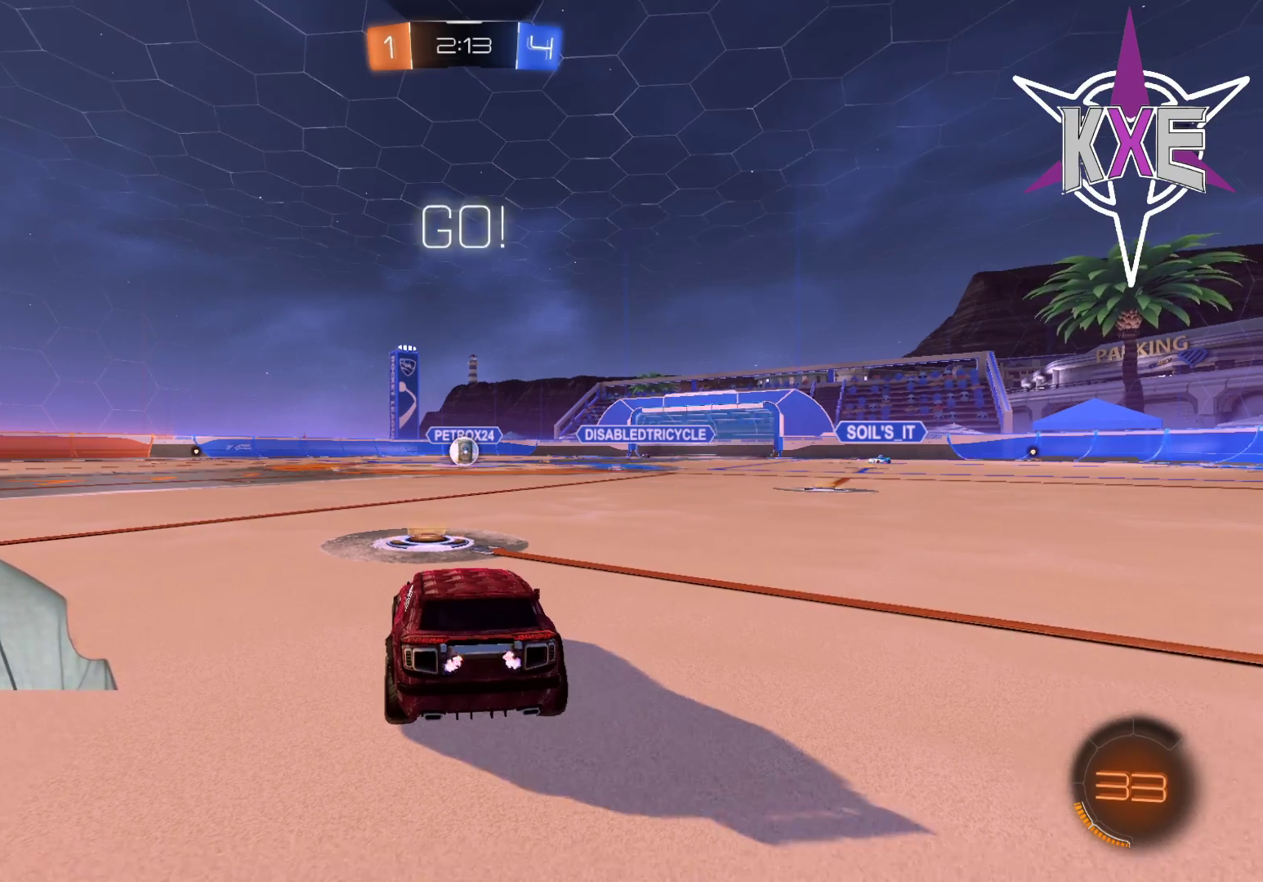
{"buttons": ["CROSS", "SQUARE", "TRIANGLE"], "left_stick": "up", "right_stick": "center", "events": [[67, "CROSS", "down"], [133, "L3", "down"], [150, "CROSS", "up"], [217, "CROSS", "down"], [300, "L3", "up"], [317, "CROSS", "up"], [367, "L2", "up"], [367, "left_stick", "center"], [417, "CROSS", "down"], [417, "SQUARE", "down"], [417, "left_stick", "up"], [433, "TRIANGLE", "down"]]}
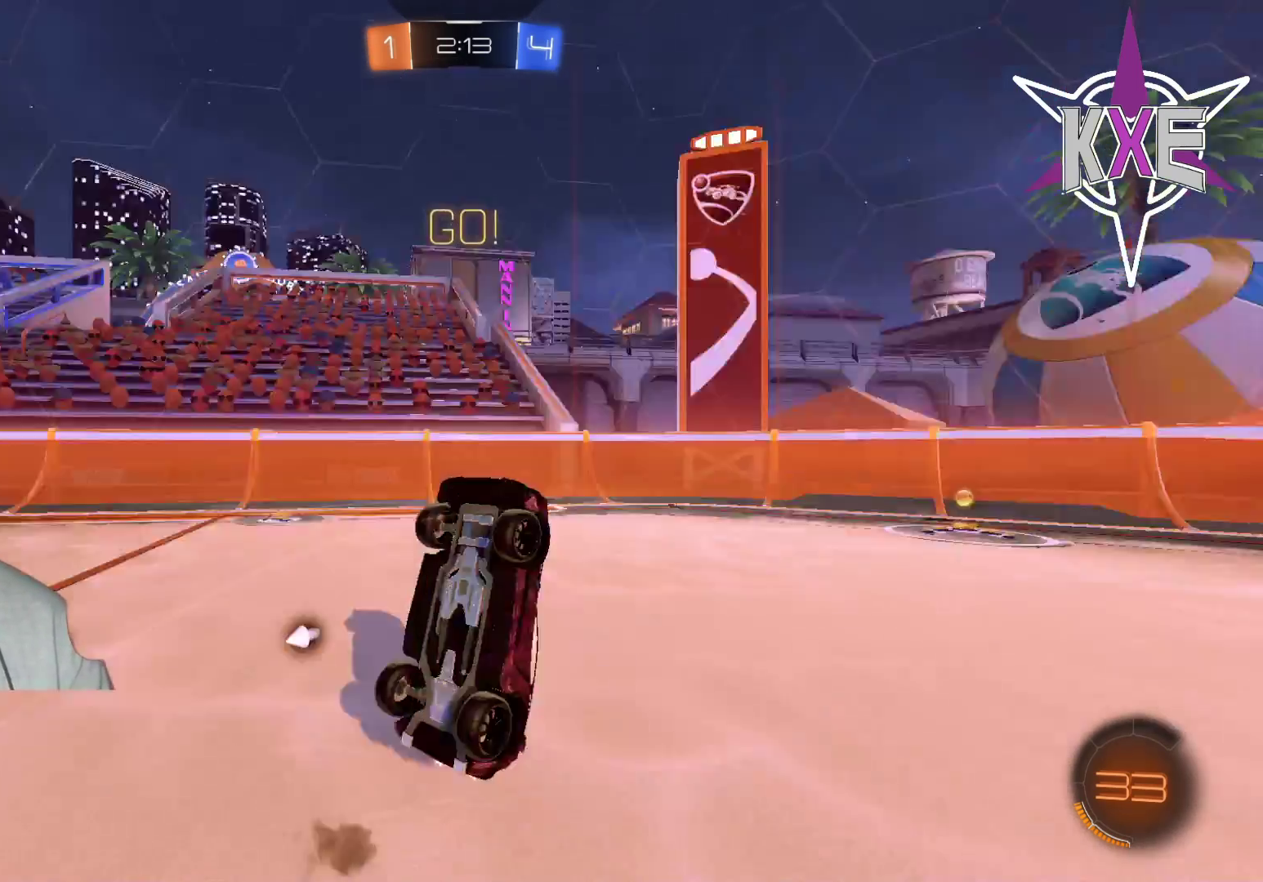
{"buttons": [], "left_stick": "up", "right_stick": "center", "events": [[67, "CROSS", "up"], [217, "TRIANGLE", "up"], [367, "SQUARE", "up"]]}
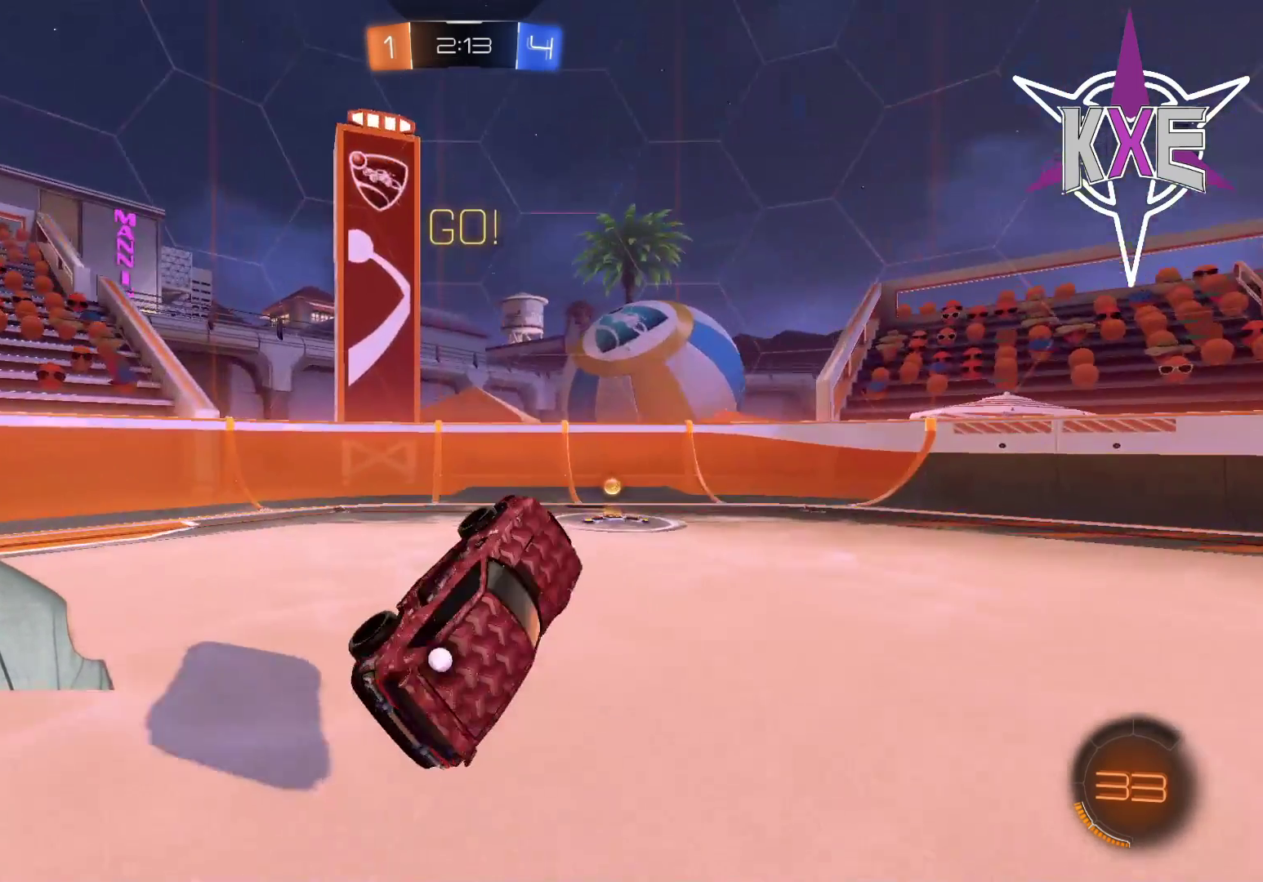
{"buttons": ["R1", "R2"], "left_stick": "center", "right_stick": "center", "events": [[100, "R2", "down"], [250, "R1", "down"], [367, "left_stick", "center"]]}
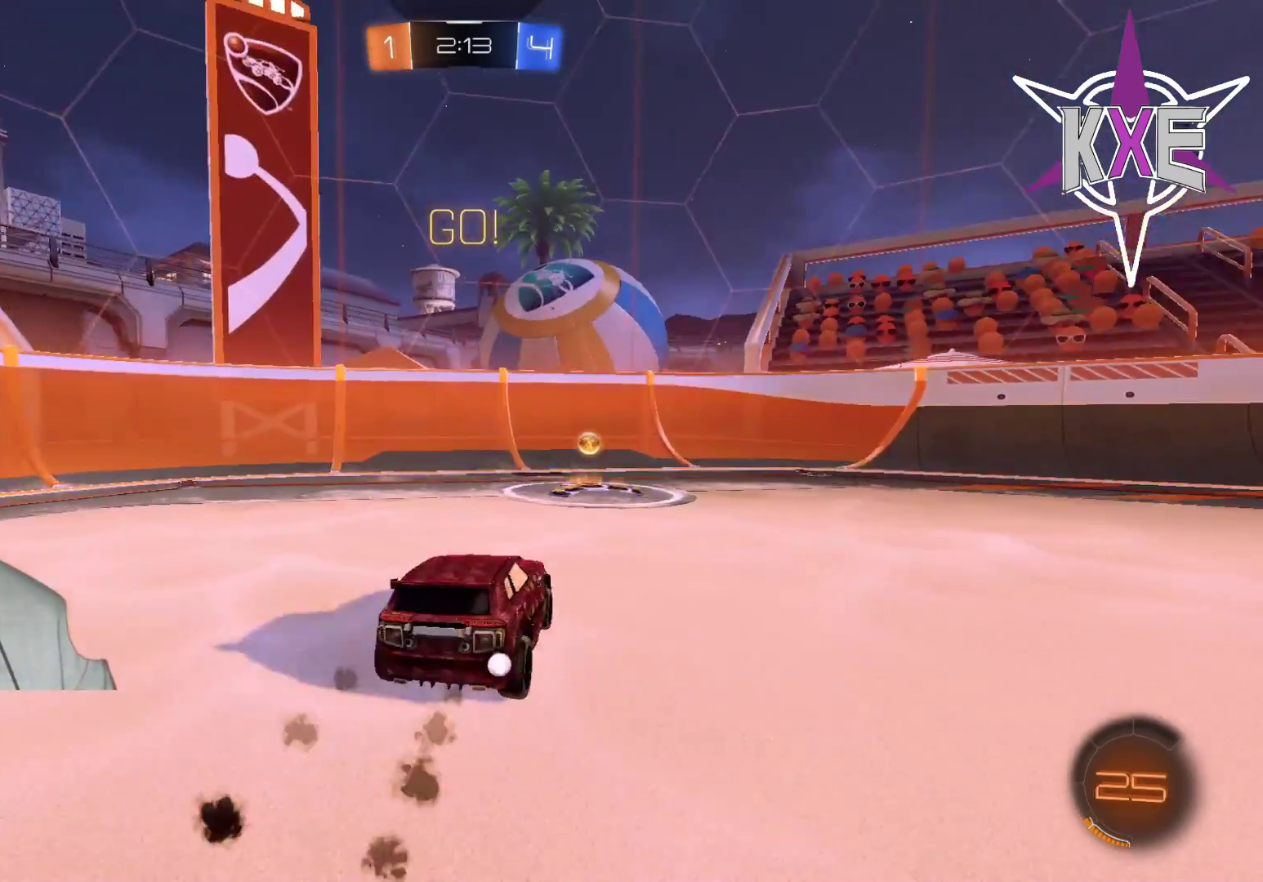
{"buttons": [], "left_stick": "right", "right_stick": "center", "events": [[183, "TRIANGLE", "down"], [200, "left_stick", "right"], [267, "L1", "down"], [283, "TRIANGLE", "up"], [333, "R1", "up"], [367, "R2", "up"], [383, "L1", "up"]]}
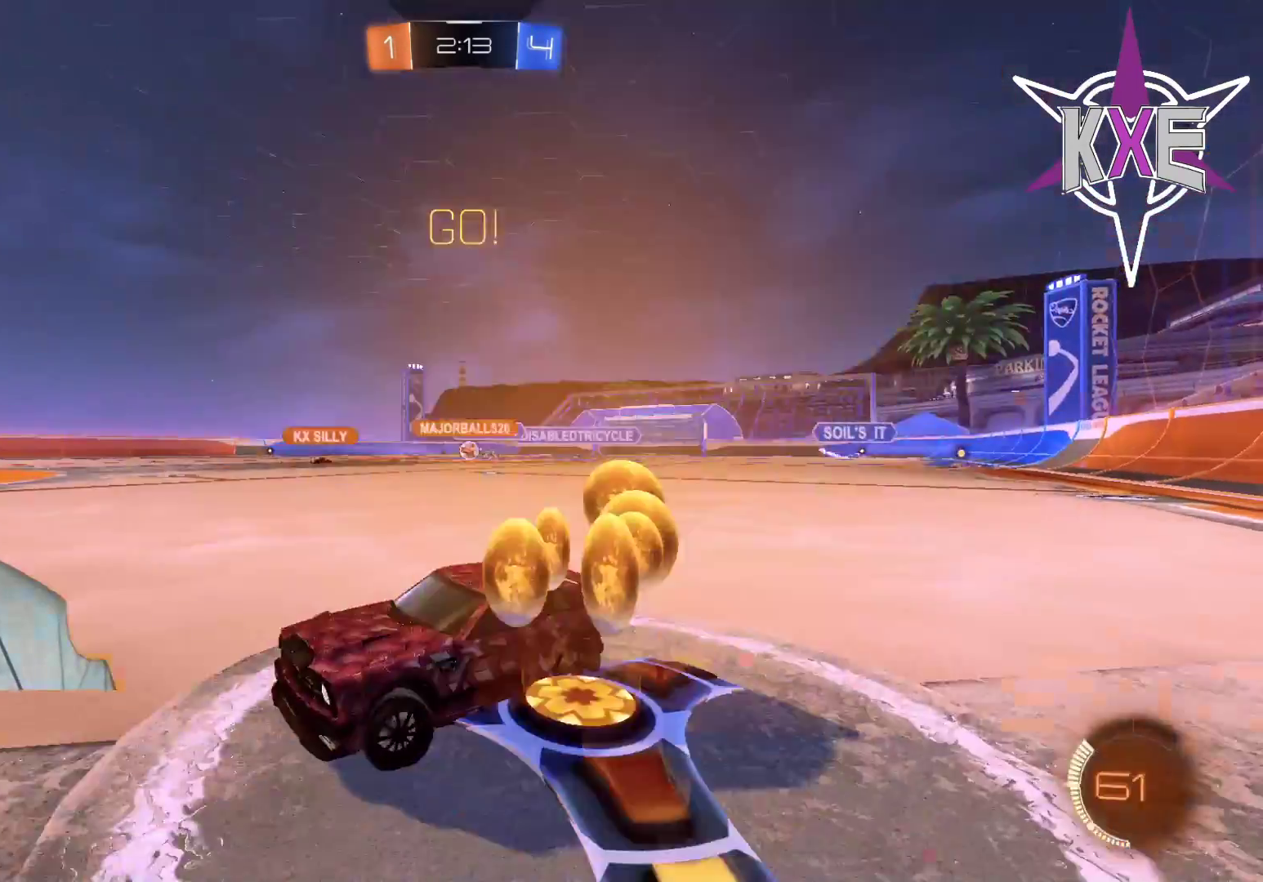
{"buttons": ["R1", "R2"], "left_stick": "up-left", "right_stick": "center", "events": [[100, "R2", "down"], [383, "left_stick", "center"], [483, "left_stick", "up-left"], [500, "R1", "down"]]}
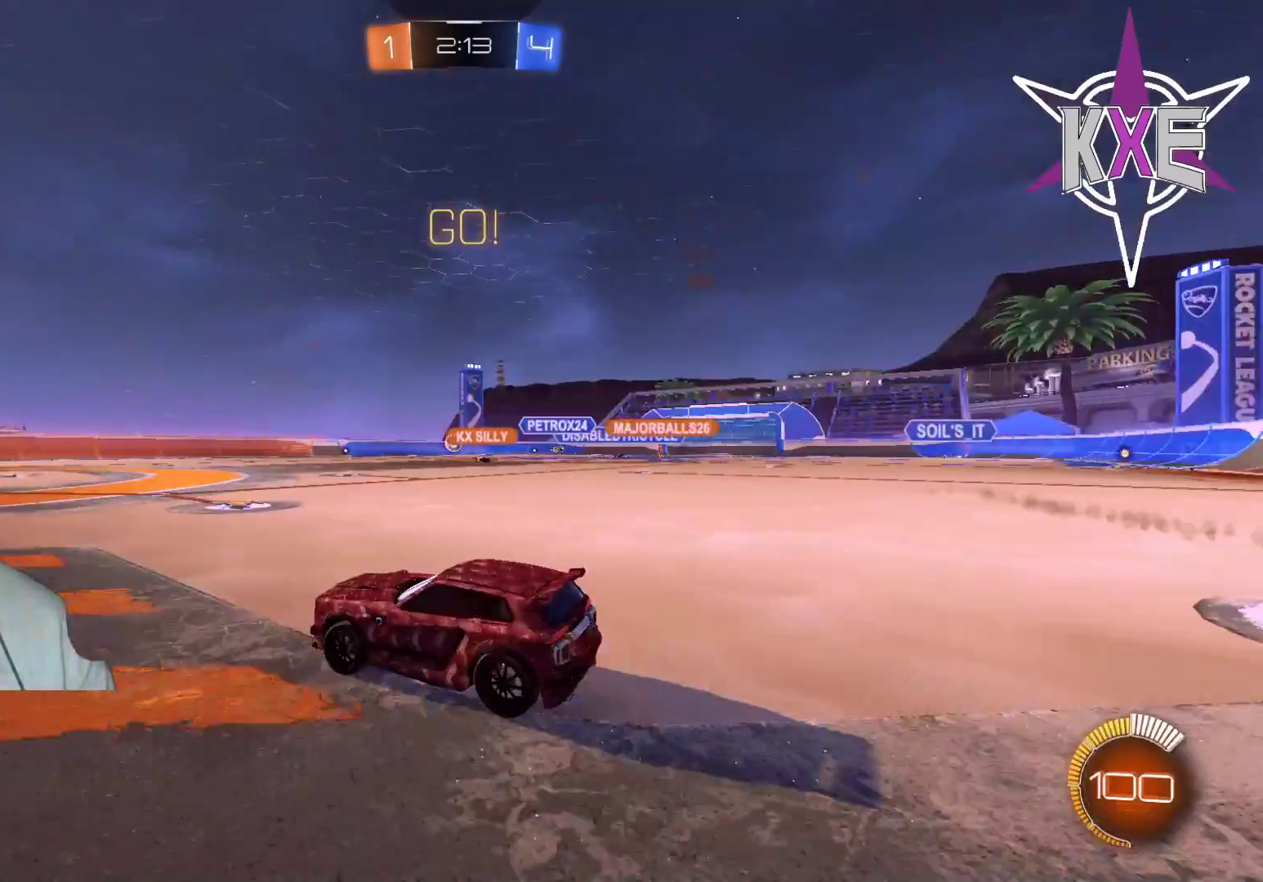
{"buttons": [], "left_stick": "center", "right_stick": "center", "events": [[83, "left_stick", "center"], [233, "R1", "up"], [267, "R2", "up"]]}
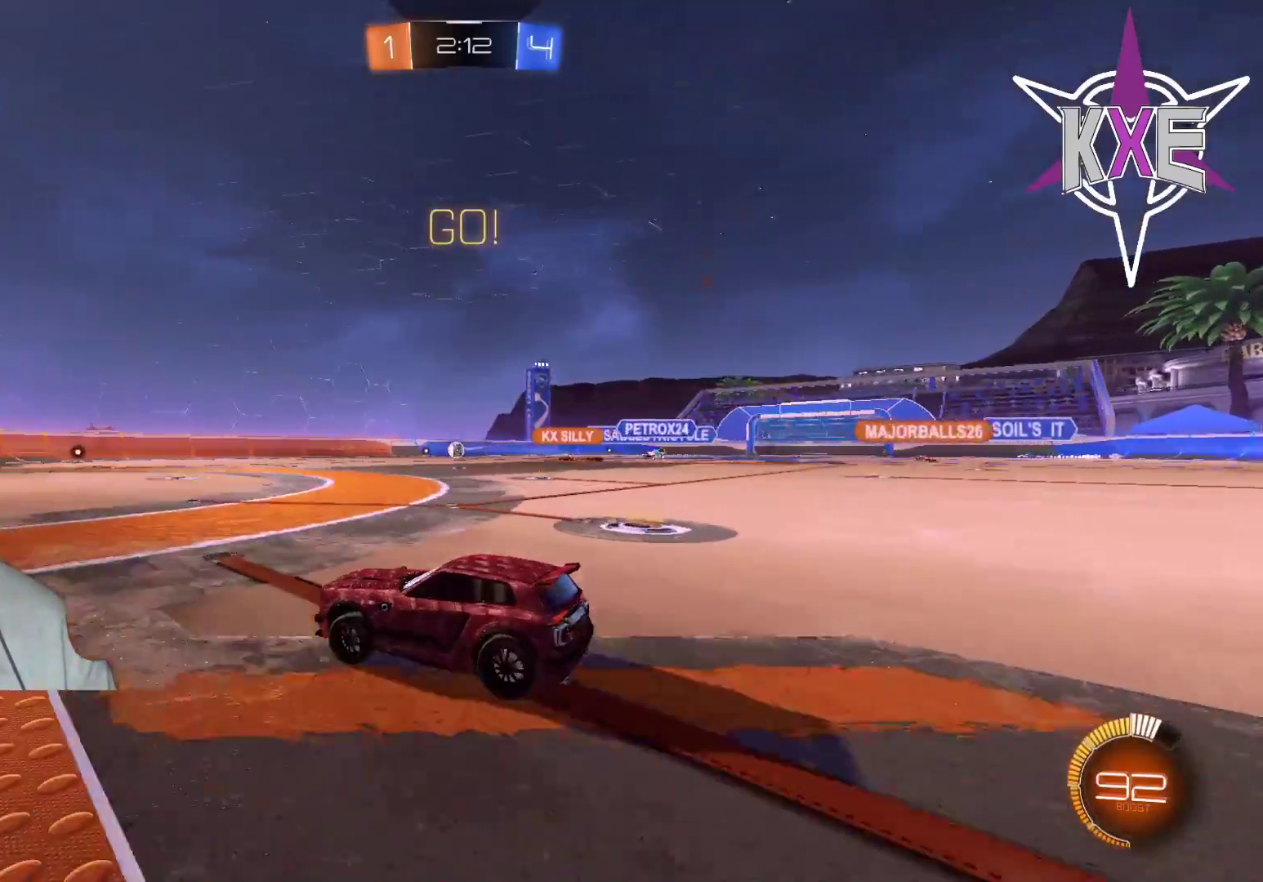
{"buttons": [], "left_stick": "center", "right_stick": "center", "events": [[233, "left_stick", "down-right"], [333, "left_stick", "center"]]}
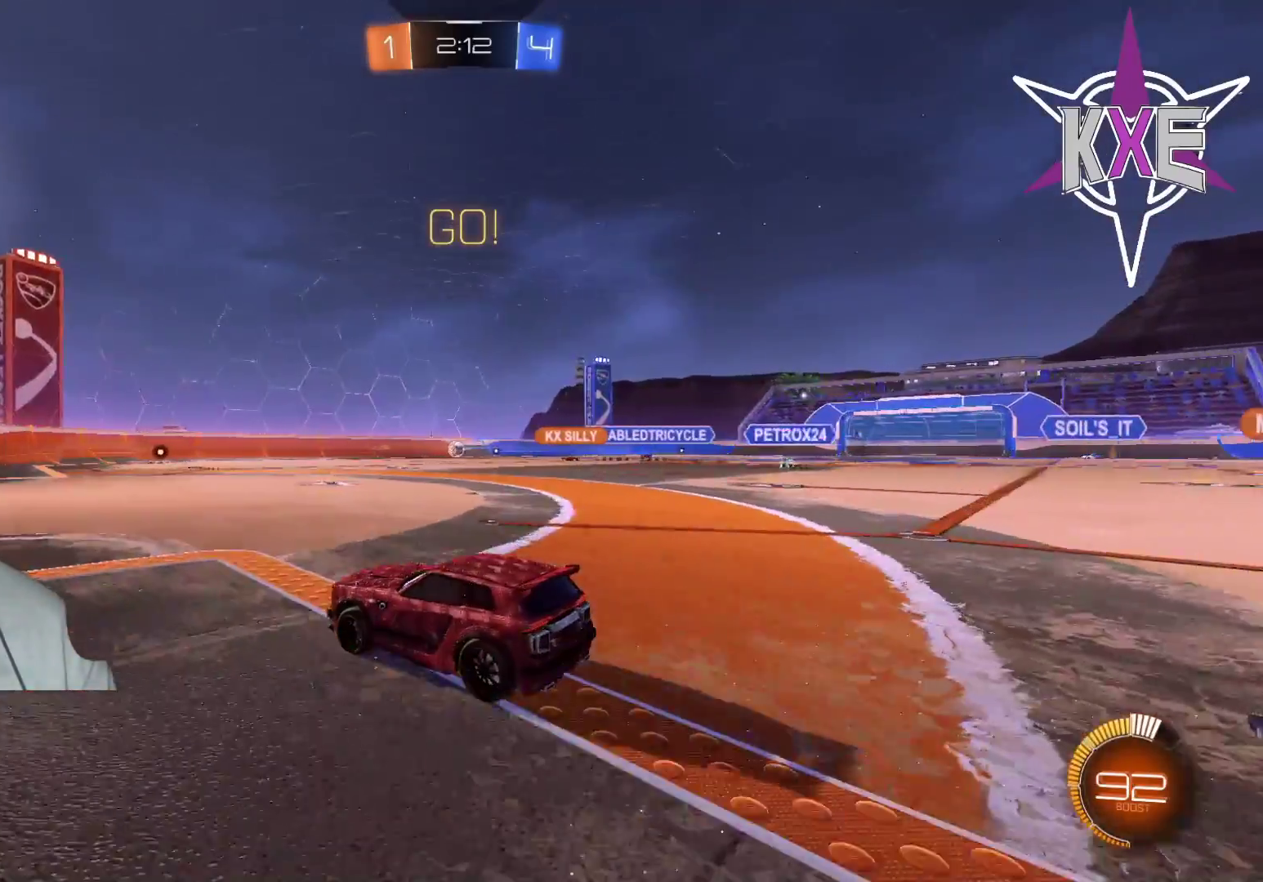
{"buttons": [], "left_stick": "down-left", "right_stick": "center", "events": [[117, "left_stick", "left"], [350, "left_stick", "down-left"]]}
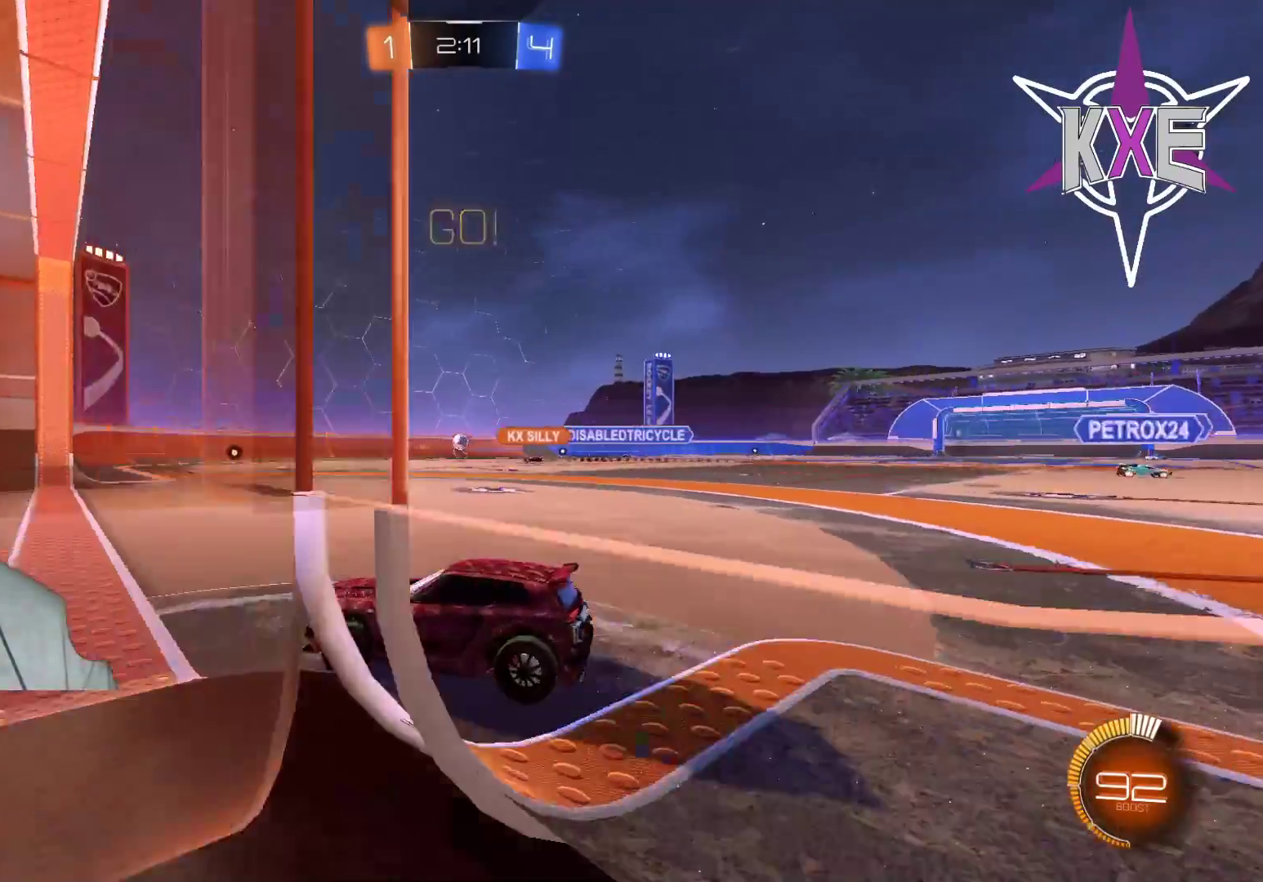
{"buttons": ["R2"], "left_stick": "center", "right_stick": "center", "events": [[50, "left_stick", "down"], [250, "left_stick", "down-right"], [467, "R2", "down"], [500, "left_stick", "center"]]}
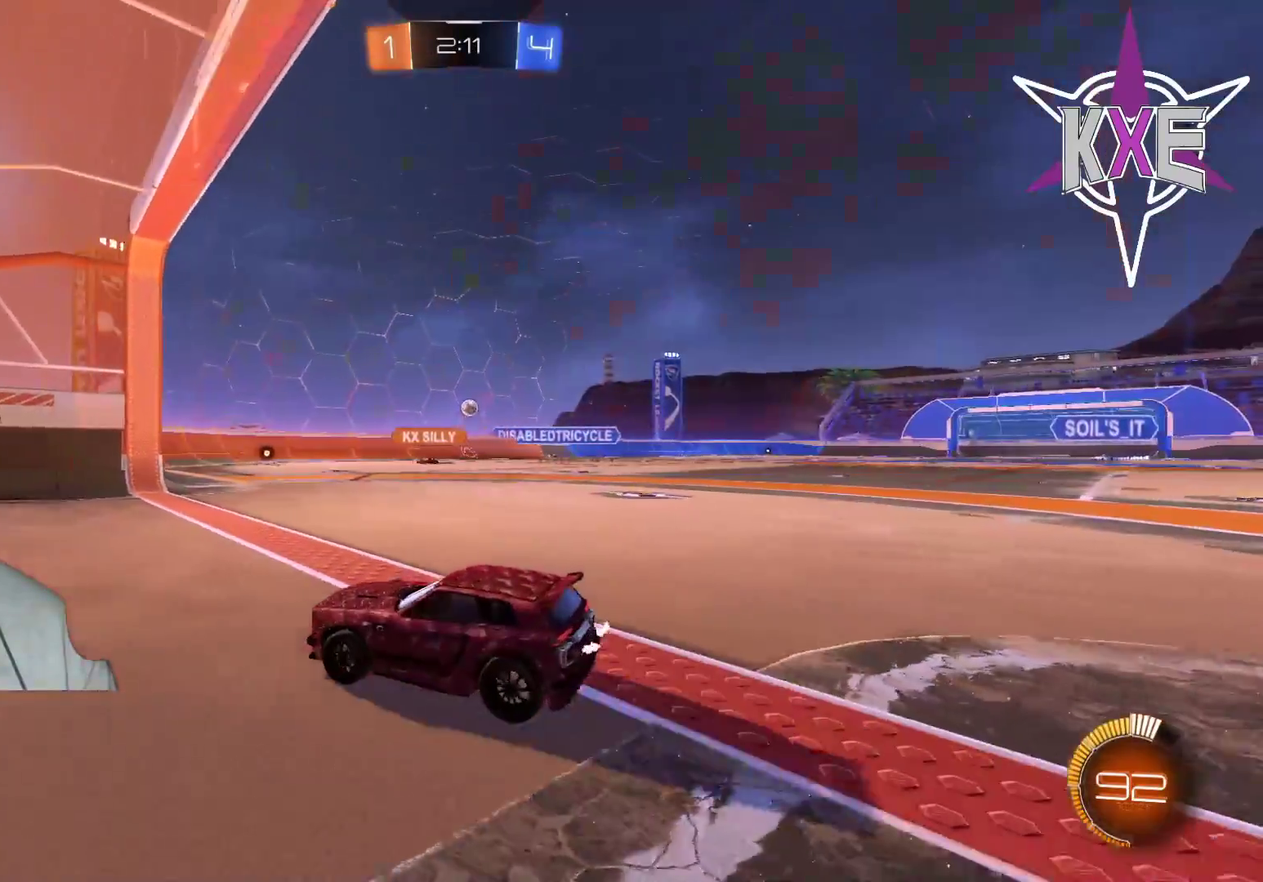
{"buttons": [], "left_stick": "down-right", "right_stick": "center", "events": [[67, "left_stick", "down-right"], [117, "R2", "up"], [250, "R2", "down"], [367, "R2", "up"], [367, "left_stick", "center"], [467, "left_stick", "down-right"]]}
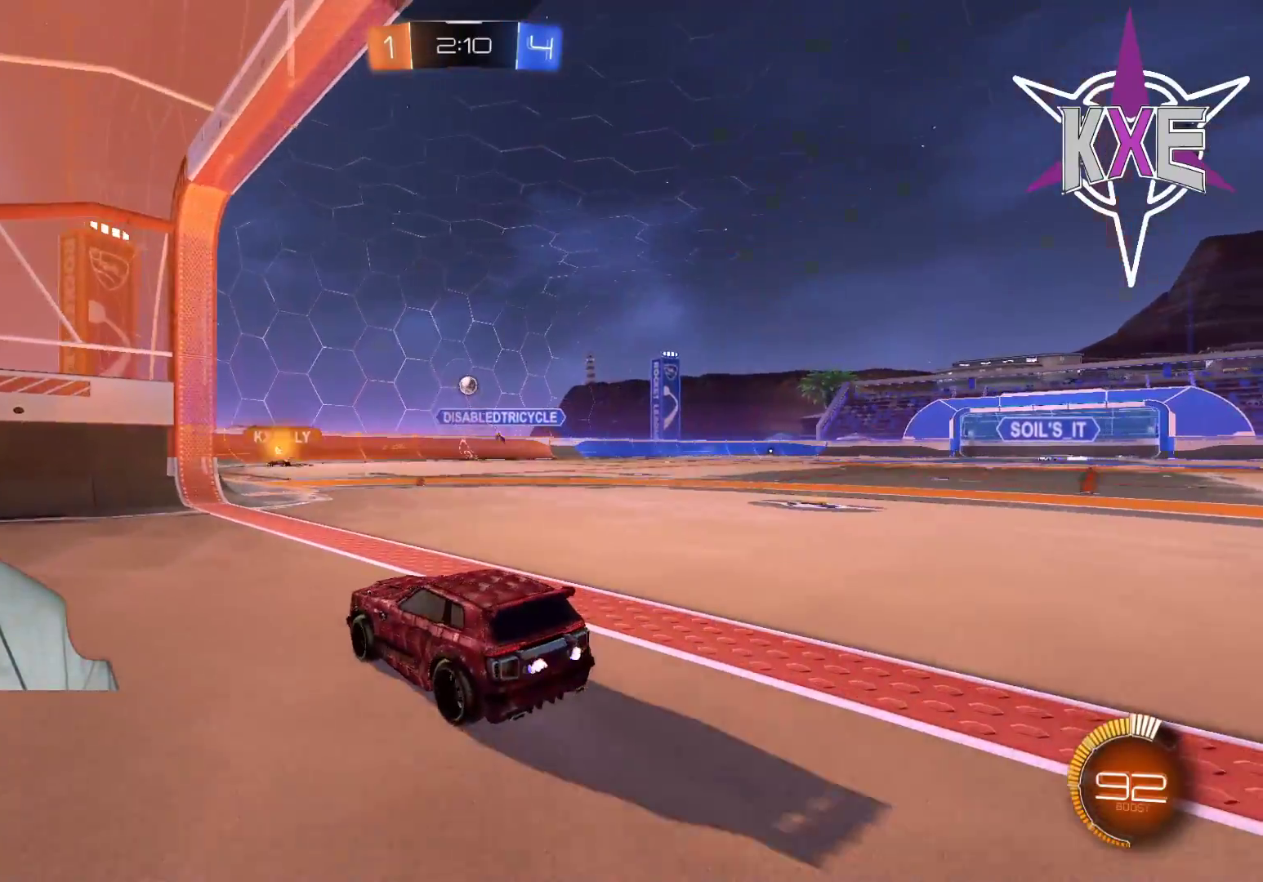
{"buttons": [], "left_stick": "center", "right_stick": "center", "events": [[467, "left_stick", "center"]]}
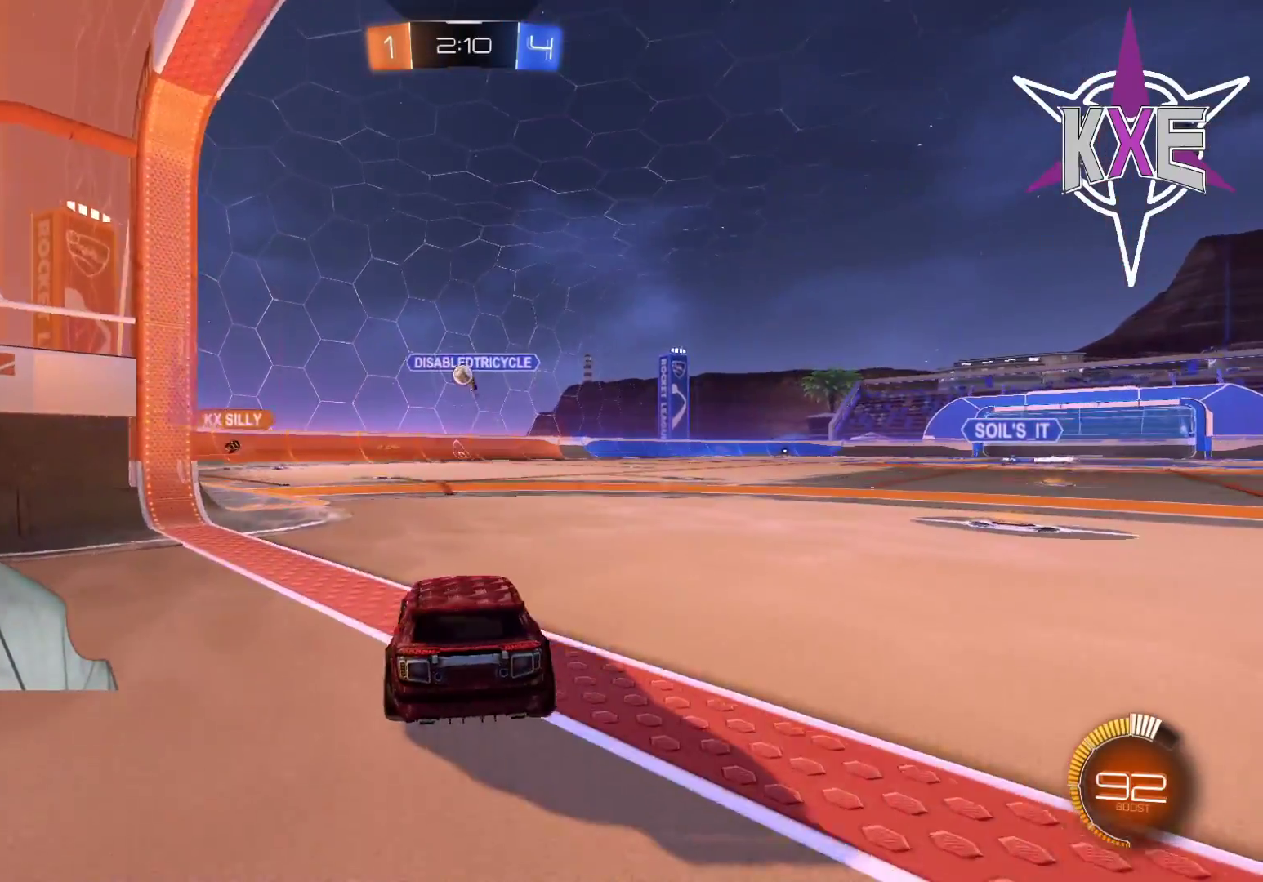
{"buttons": ["R2"], "left_stick": "left", "right_stick": "center", "events": [[333, "left_stick", "left"], [383, "R2", "down"]]}
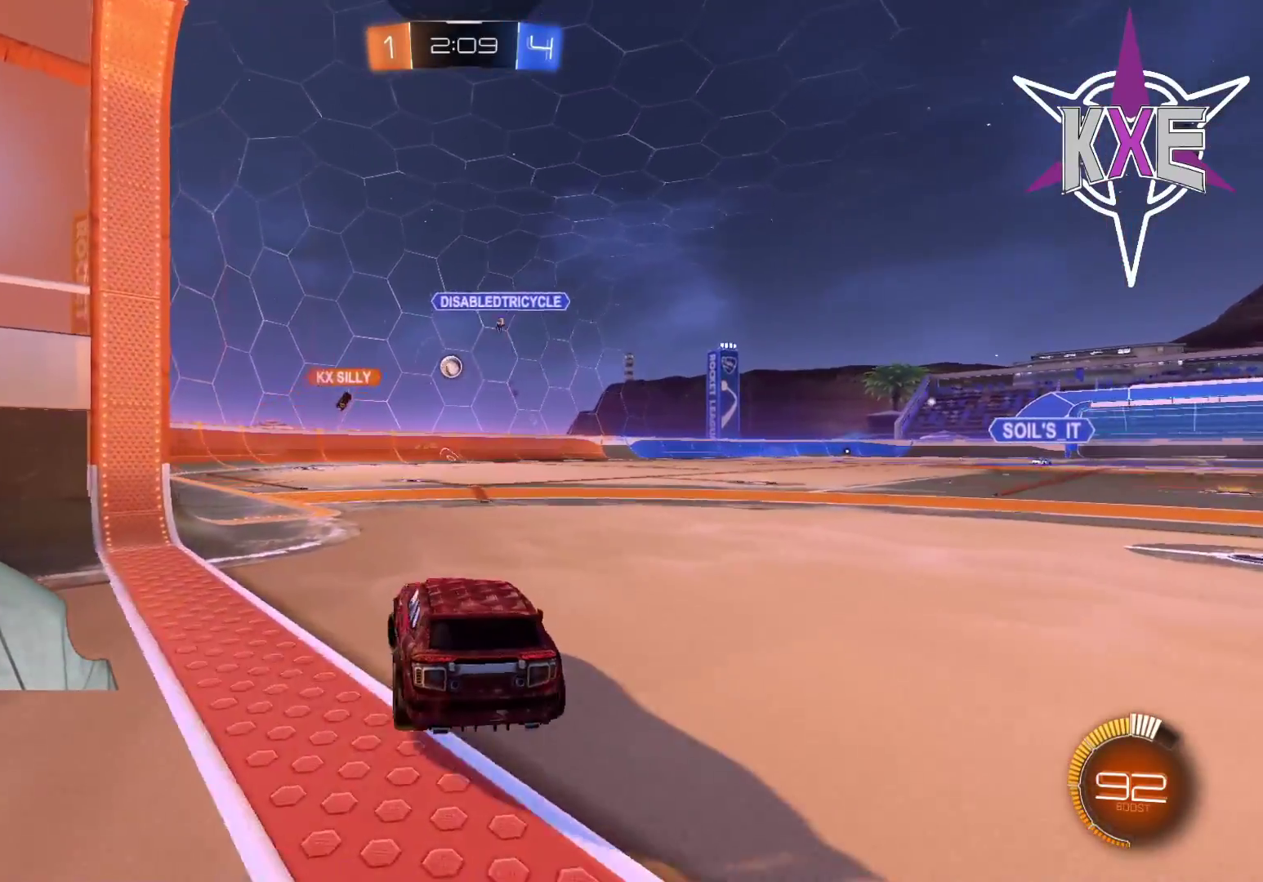
{"buttons": ["R2"], "left_stick": "left", "right_stick": "center", "events": [[17, "left_stick", "center"], [217, "R2", "up"], [300, "left_stick", "left"], [317, "R2", "down"]]}
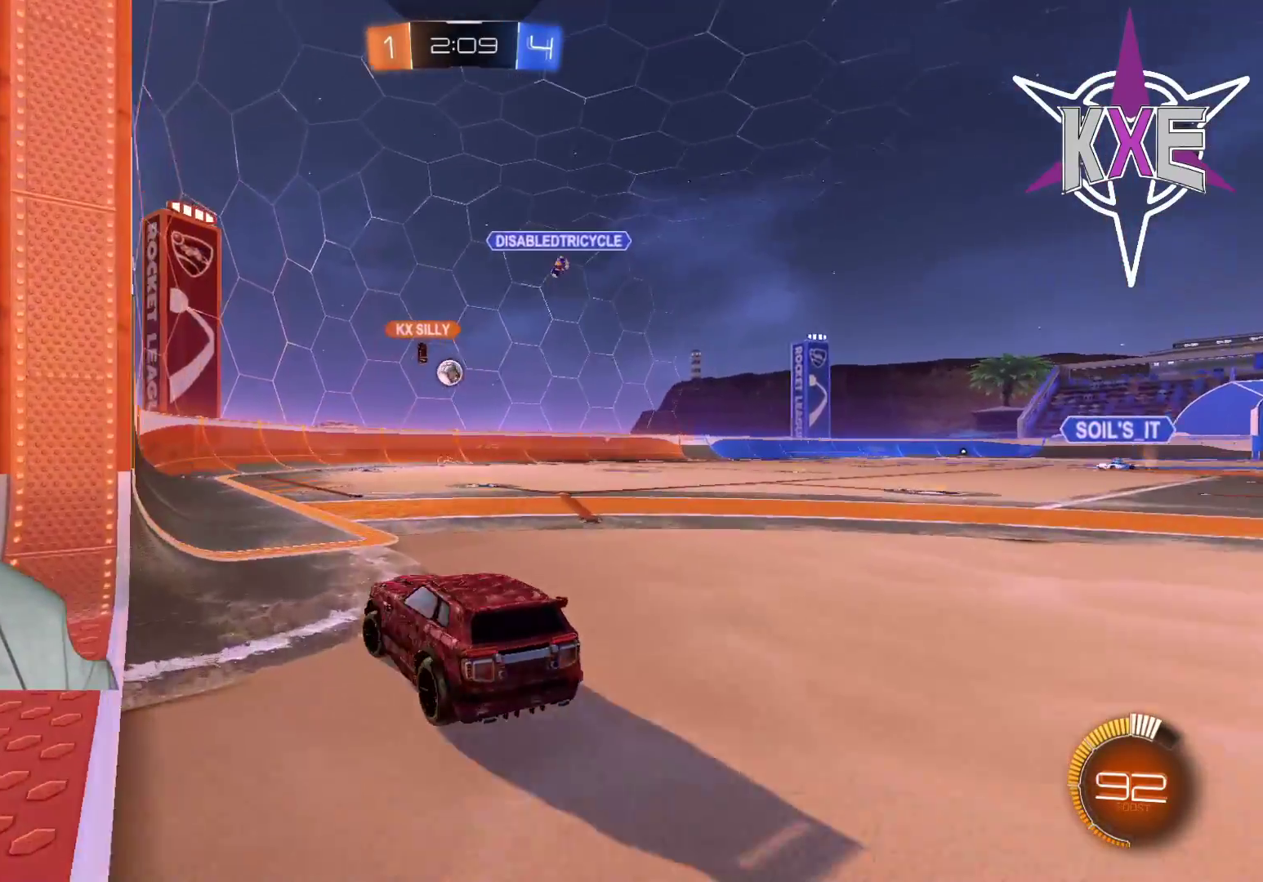
{"buttons": [], "left_stick": "center", "right_stick": "center", "events": [[17, "R2", "up"], [33, "left_stick", "center"], [117, "left_stick", "left"], [233, "left_stick", "center"]]}
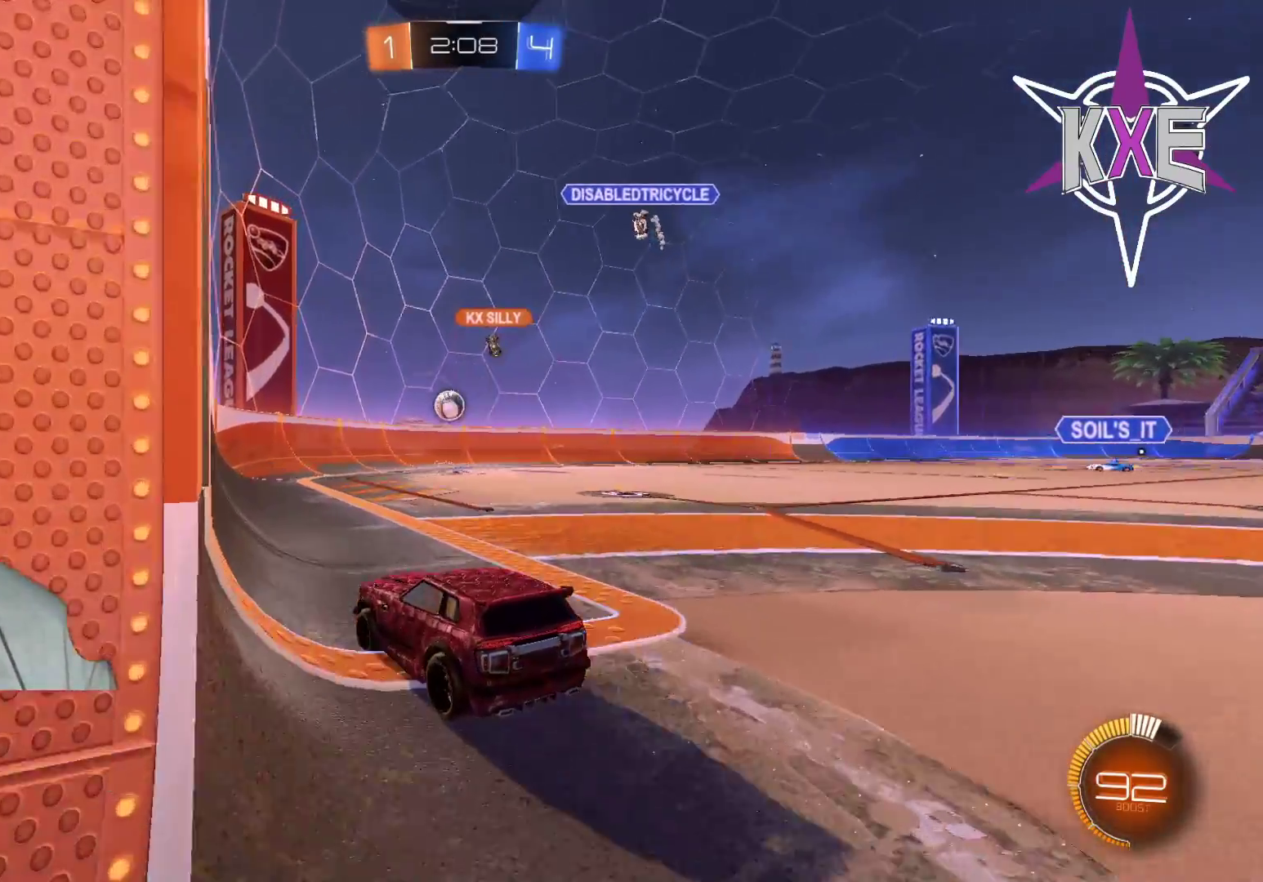
{"buttons": [], "left_stick": "center", "right_stick": "center", "events": [[167, "R2", "down"], [467, "R2", "up"]]}